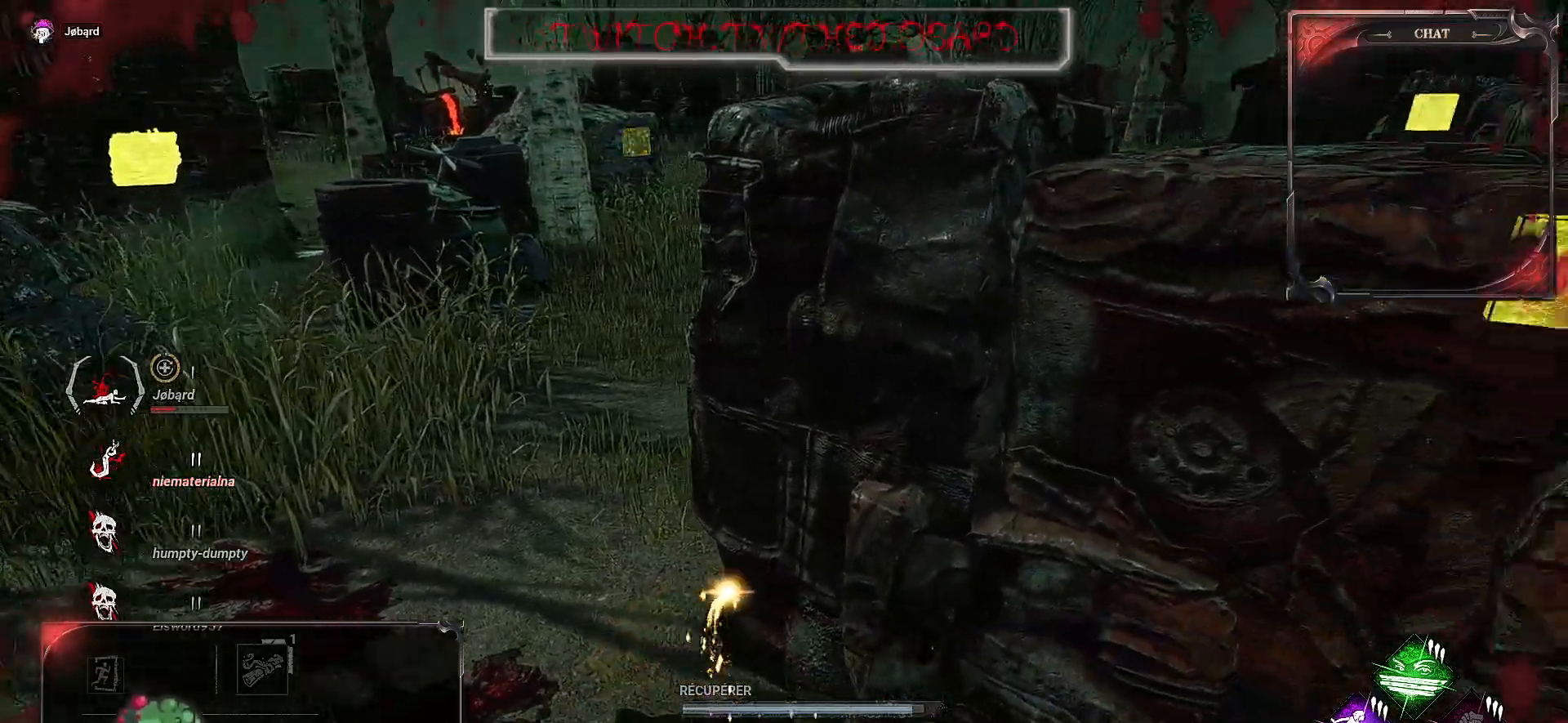
Gameplay with keyboard and mouse; each line is a JSON object with the keys and mouse buttons held at the frame after it. "events" lists presses ("down") and releases ("up") of "a", "ctrl", "d", "e", "f", "q", "r", "s", "shift", "space", "tab", "z", "mouse_left", "mouse_wheel", "mouse_right", "mouse_mb4" and "mouse_mb5" between this image and that frame as [ms after this image, input, new state], when the widget could be followed in between. "mouse_left", "mouse_wheel", "mouse_right", "mouse_mb4", "mouse_mb5" = the "left", "wheel", "right", "mb4", "mb5" buttons of the "mouse" list. No other keys are recorded. "wheel" means that the mouse wheel is clicked or scrolled. Mouse movement is not recorded.
{"keys": ["d", "z"], "mouse": [], "events": [[450, "z", "down"]]}
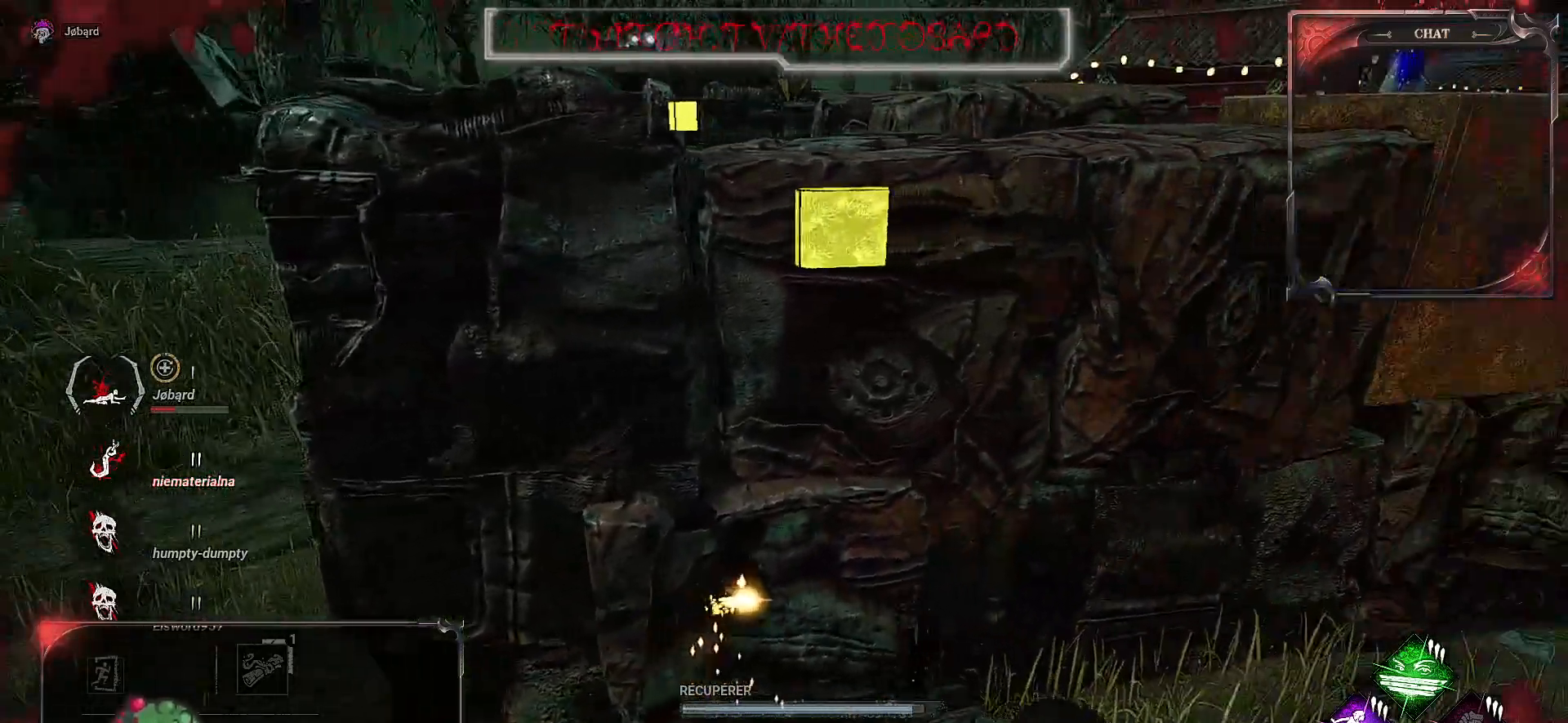
{"keys": ["d", "z"], "mouse": [], "events": []}
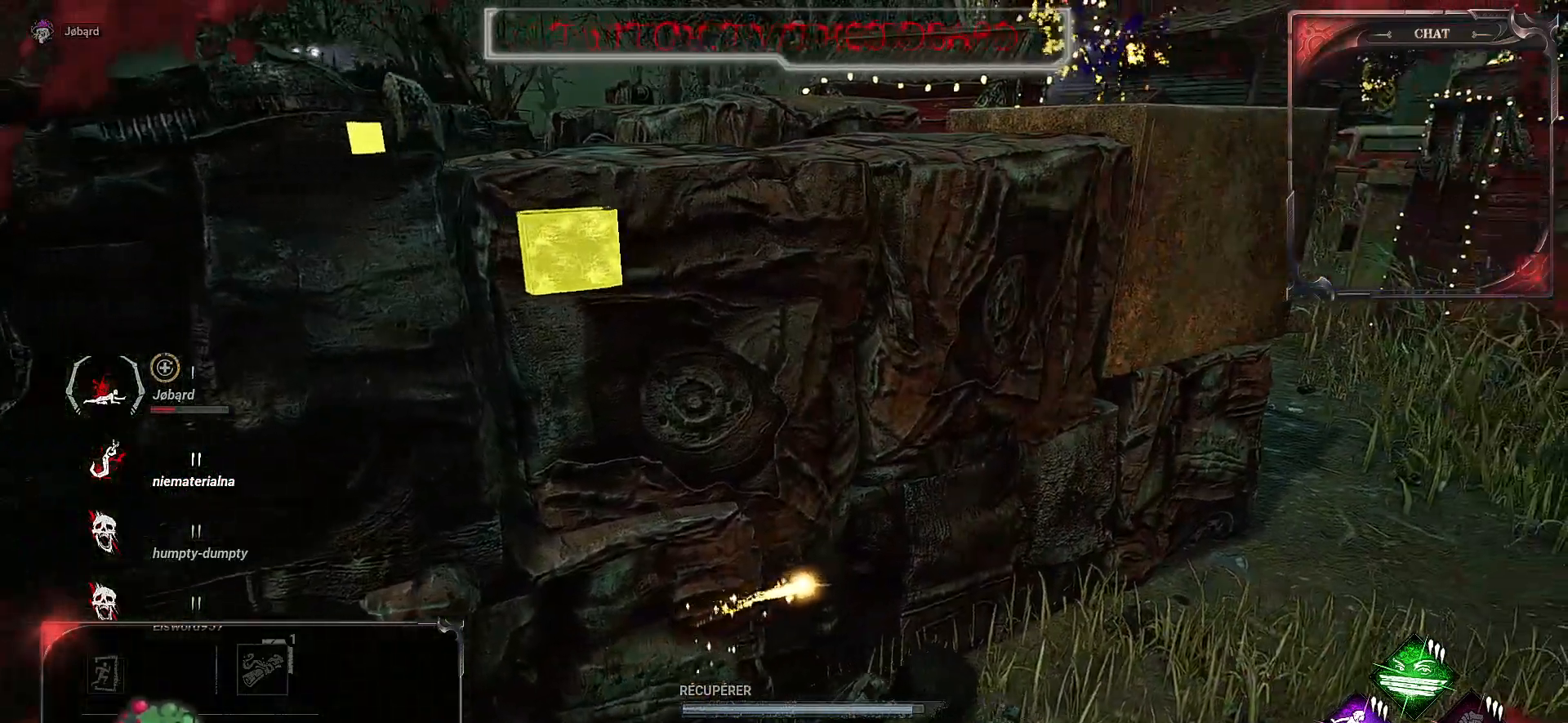
{"keys": ["d", "z"], "mouse": [], "events": []}
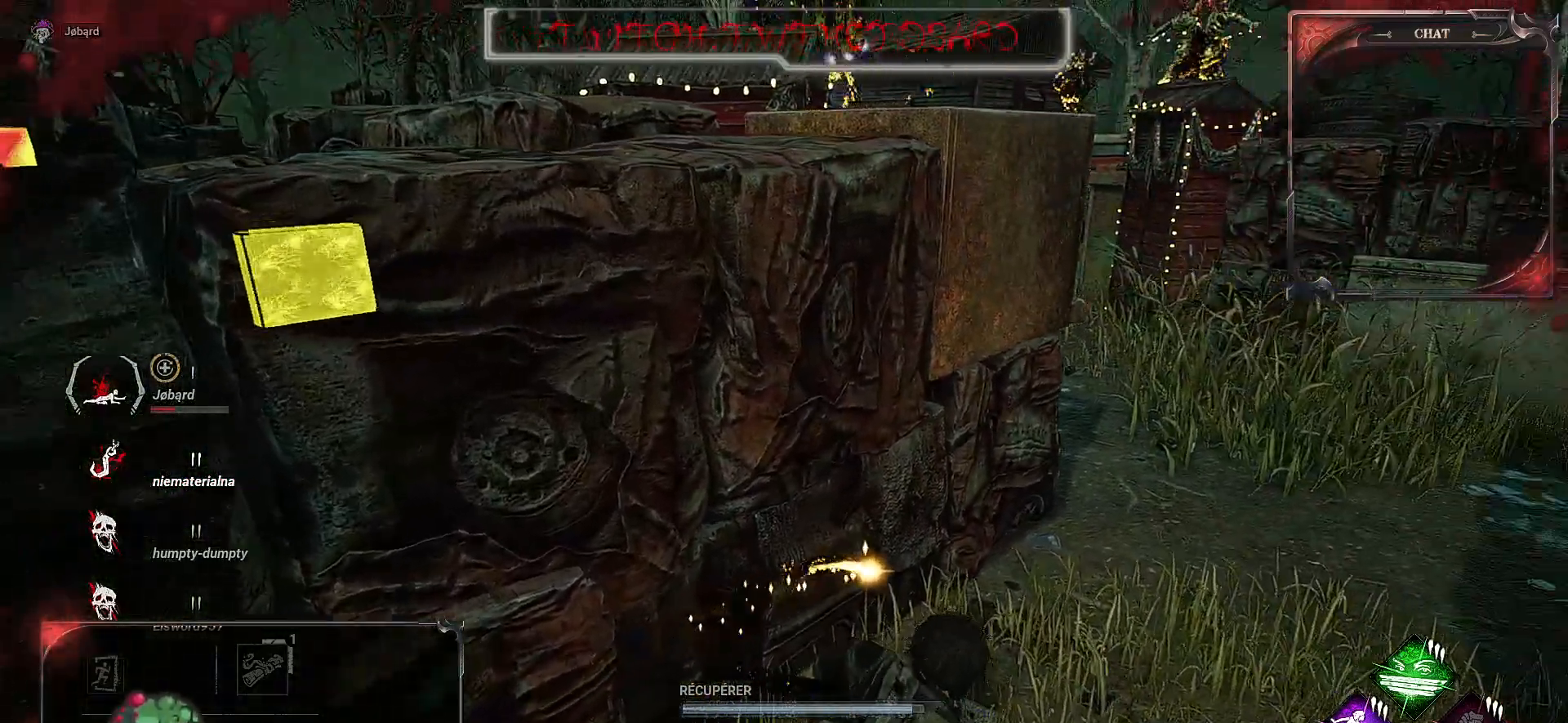
{"keys": ["d", "z"], "mouse": [], "events": []}
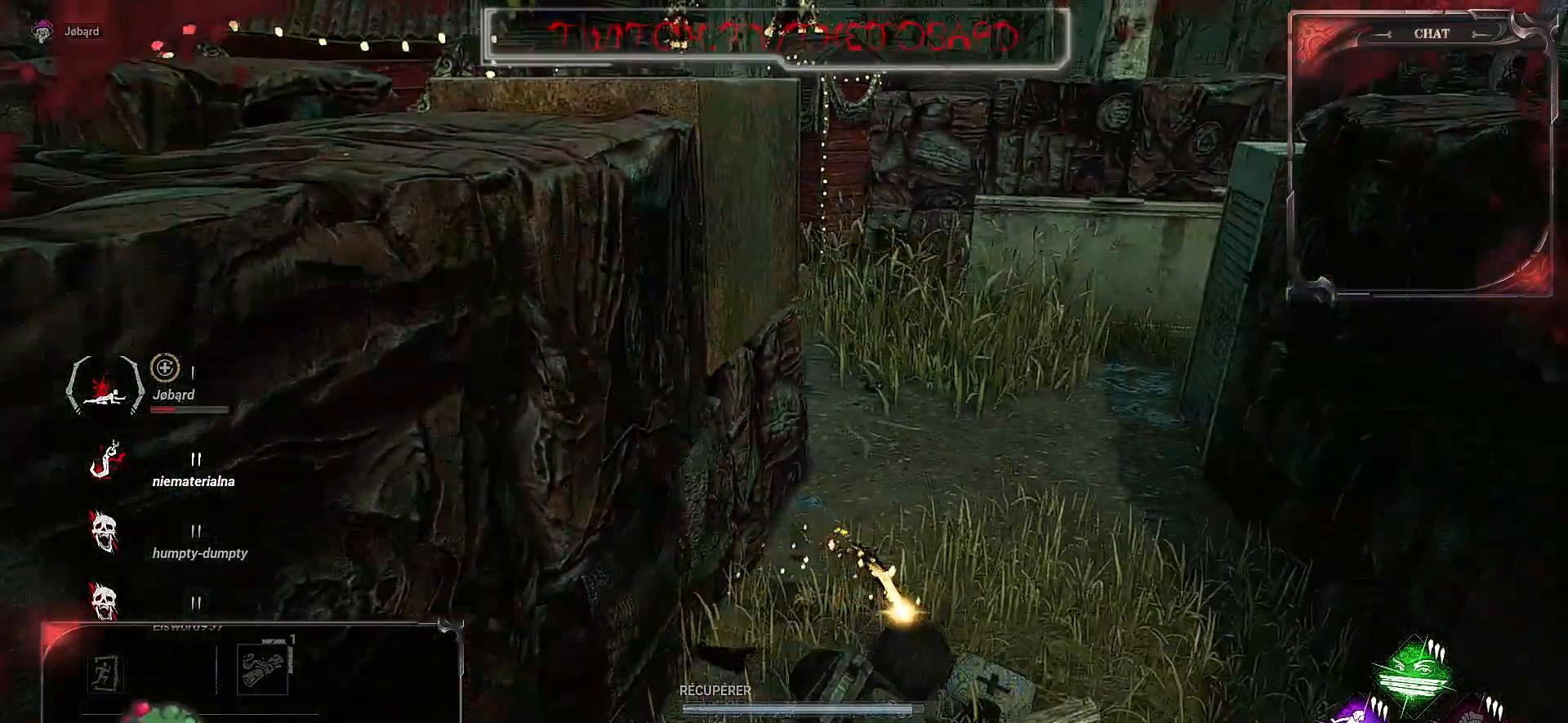
{"keys": ["z"], "mouse": [], "events": [[267, "d", "up"]]}
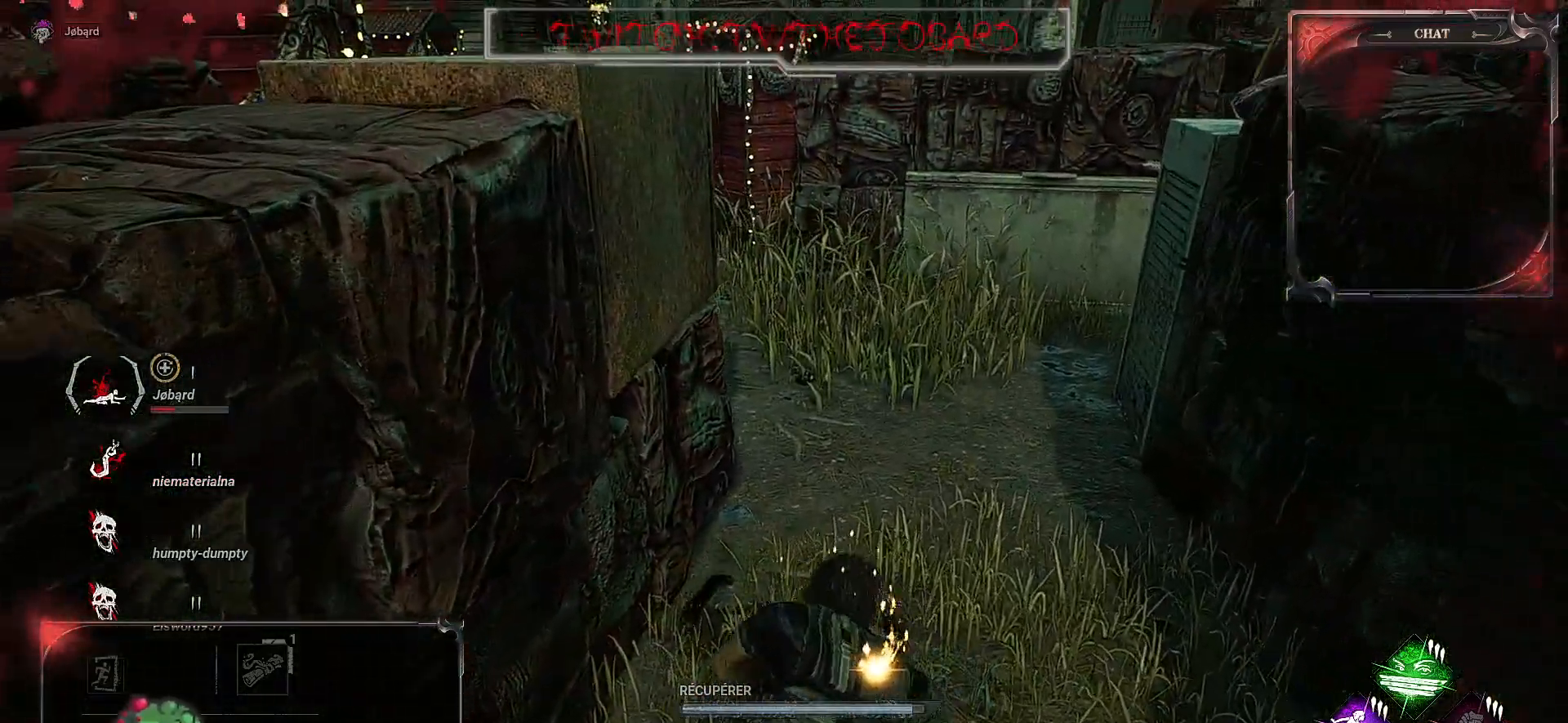
{"keys": ["z"], "mouse": [], "events": []}
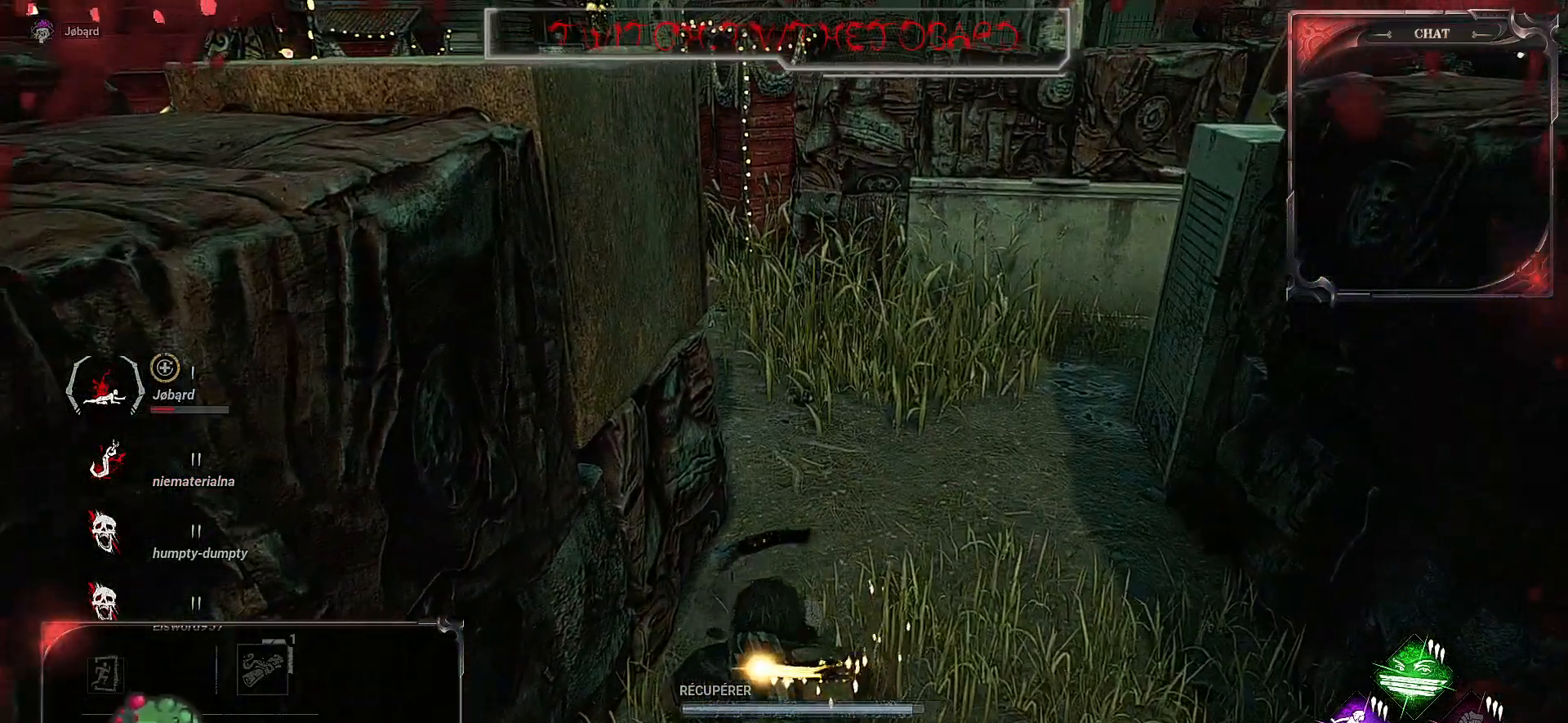
{"keys": ["z"], "mouse": [], "events": [[67, "d", "down"], [367, "d", "up"]]}
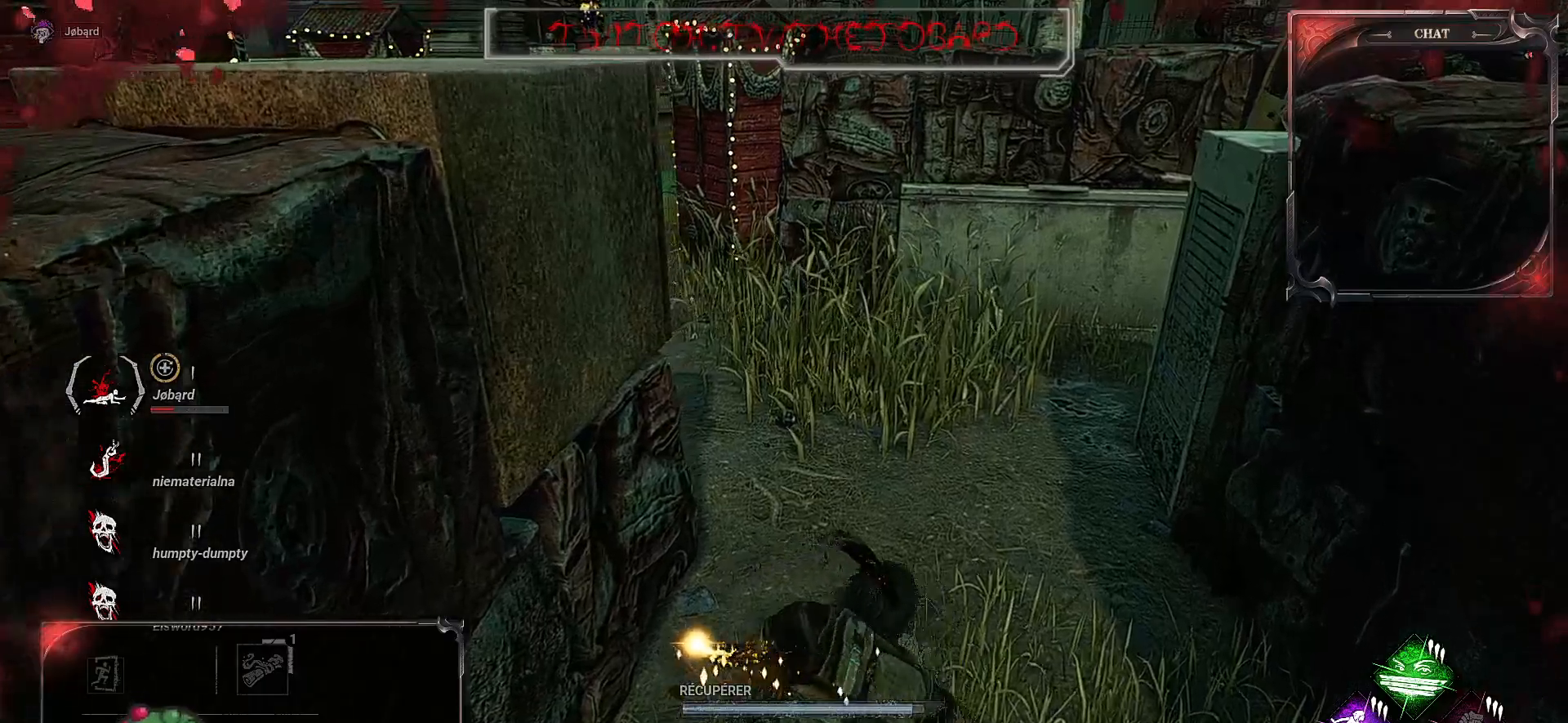
{"keys": ["d", "z"], "mouse": [], "events": [[334, "d", "down"]]}
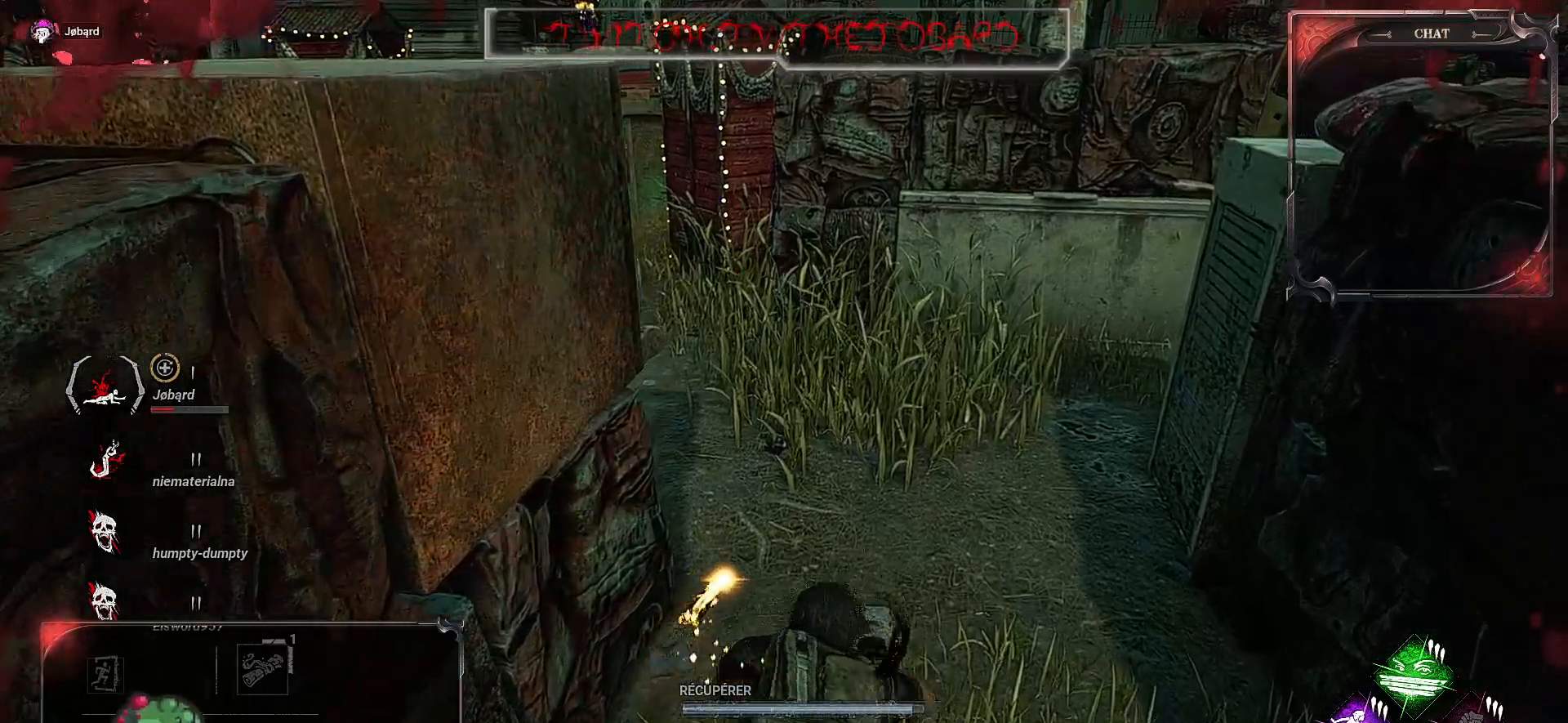
{"keys": ["z"], "mouse": [], "events": [[17, "d", "up"]]}
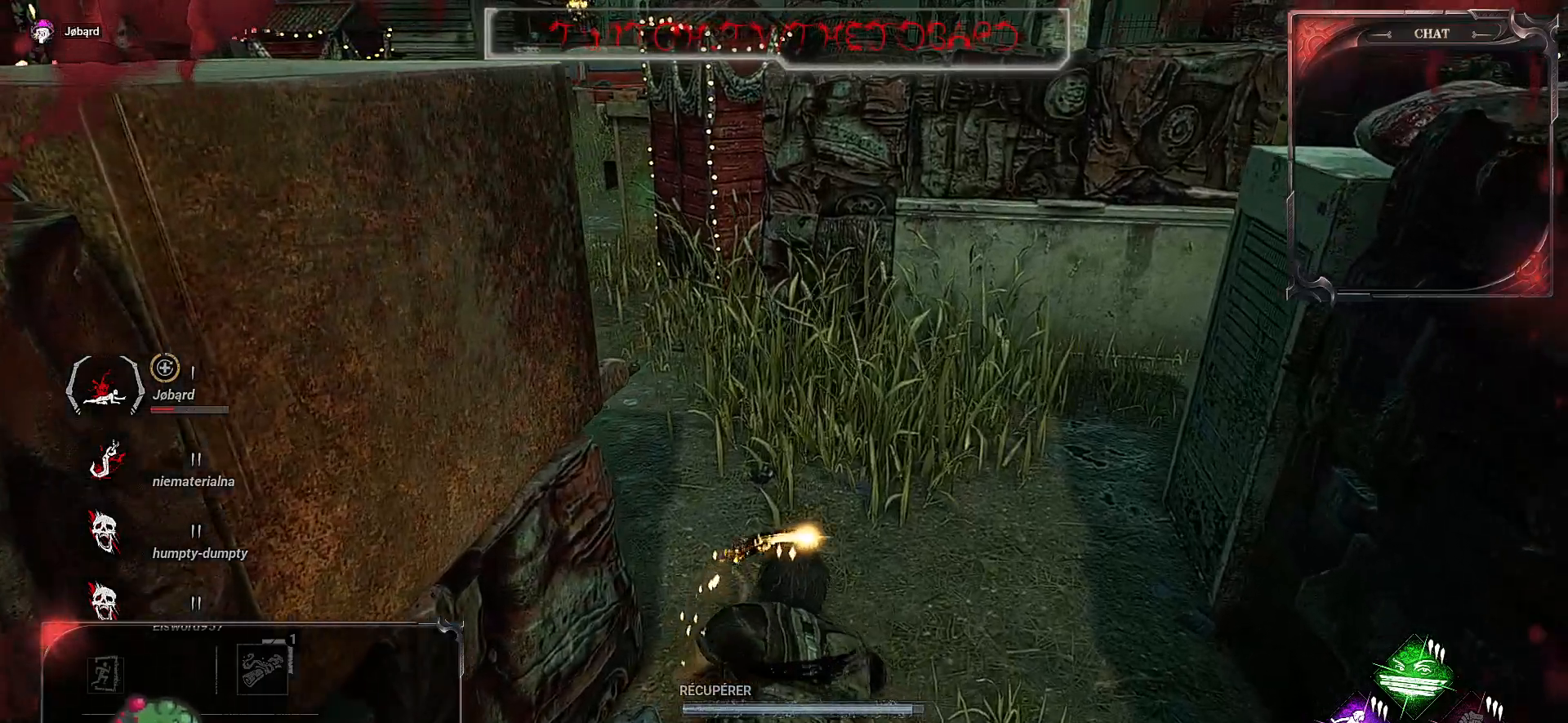
{"keys": ["z"], "mouse": [], "events": []}
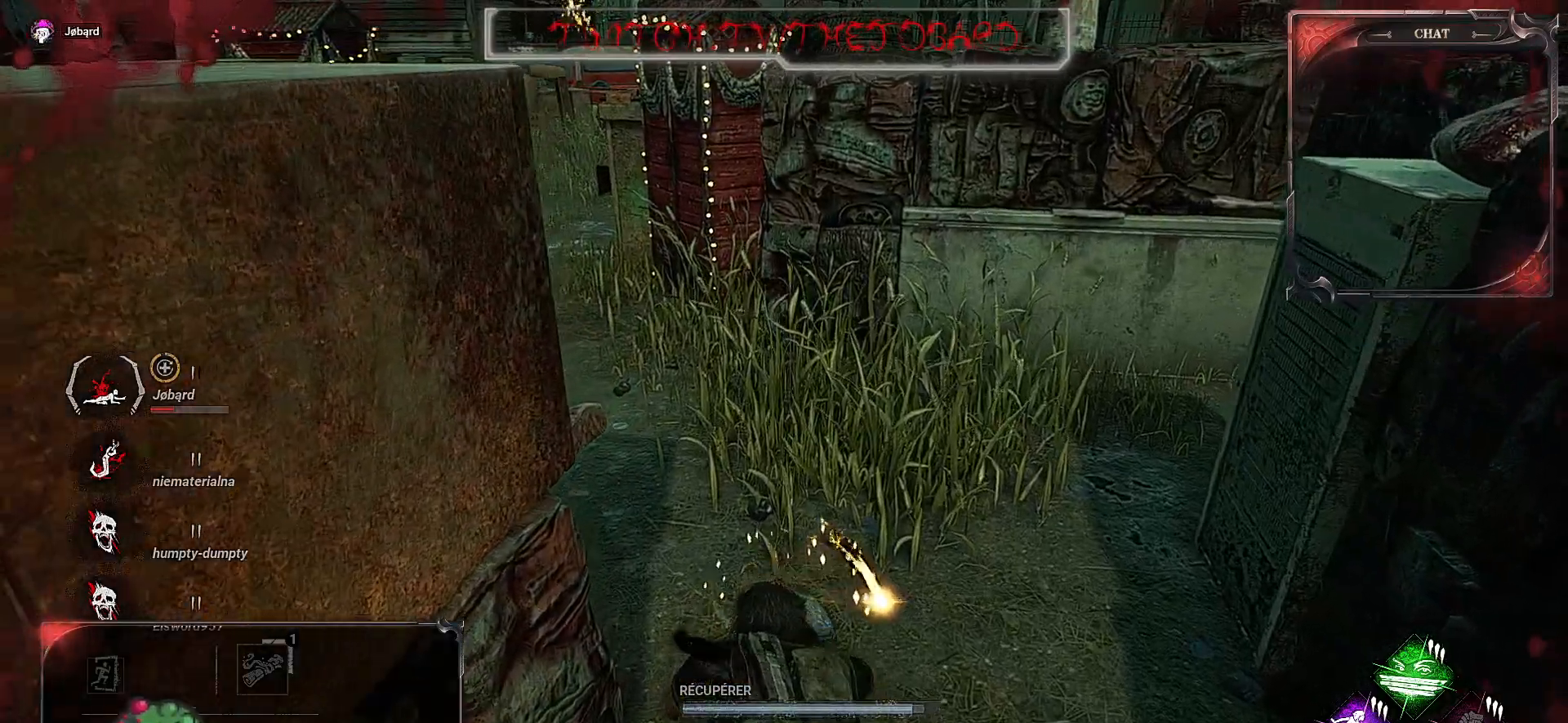
{"keys": ["d", "z"], "mouse": [], "events": [[17, "d", "down"]]}
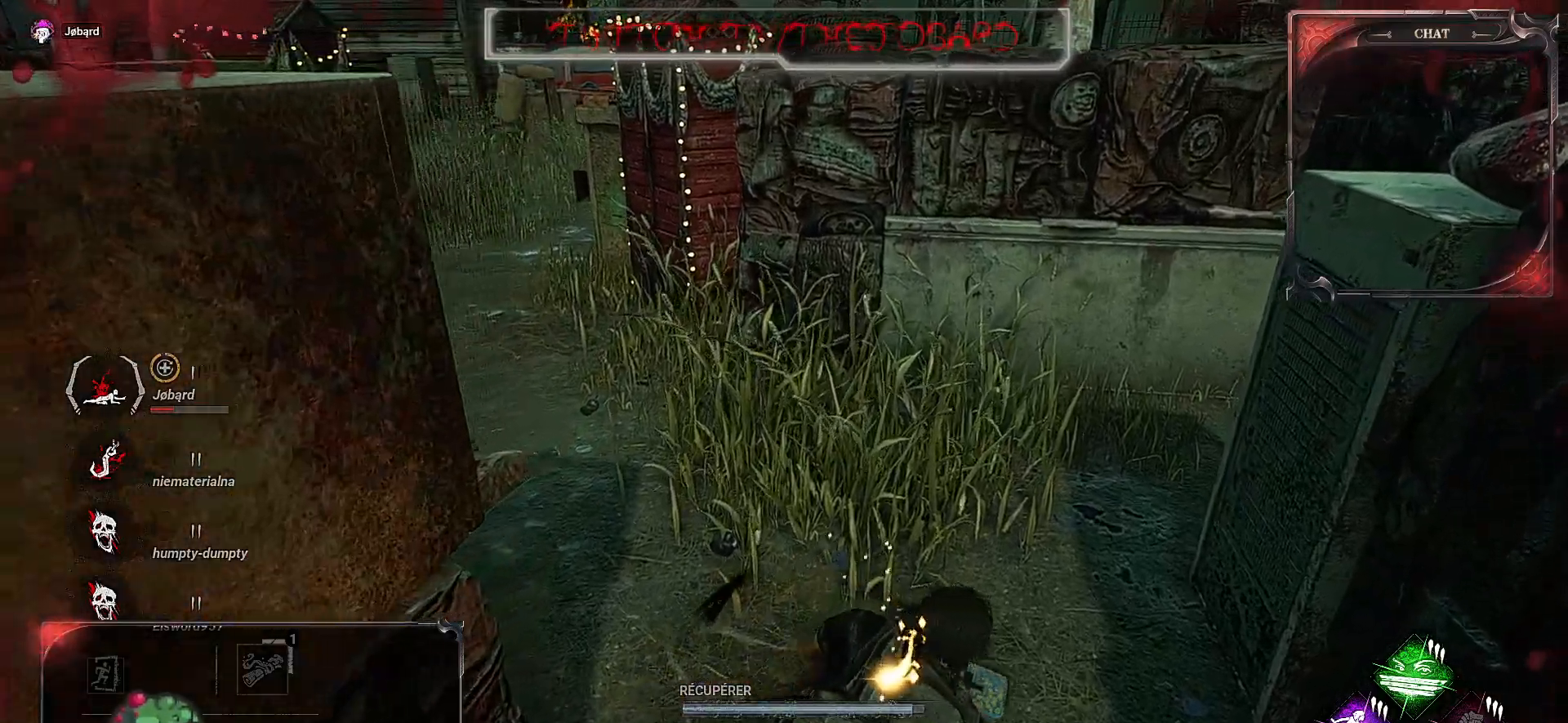
{"keys": ["z"], "mouse": [], "events": [[50, "d", "up"]]}
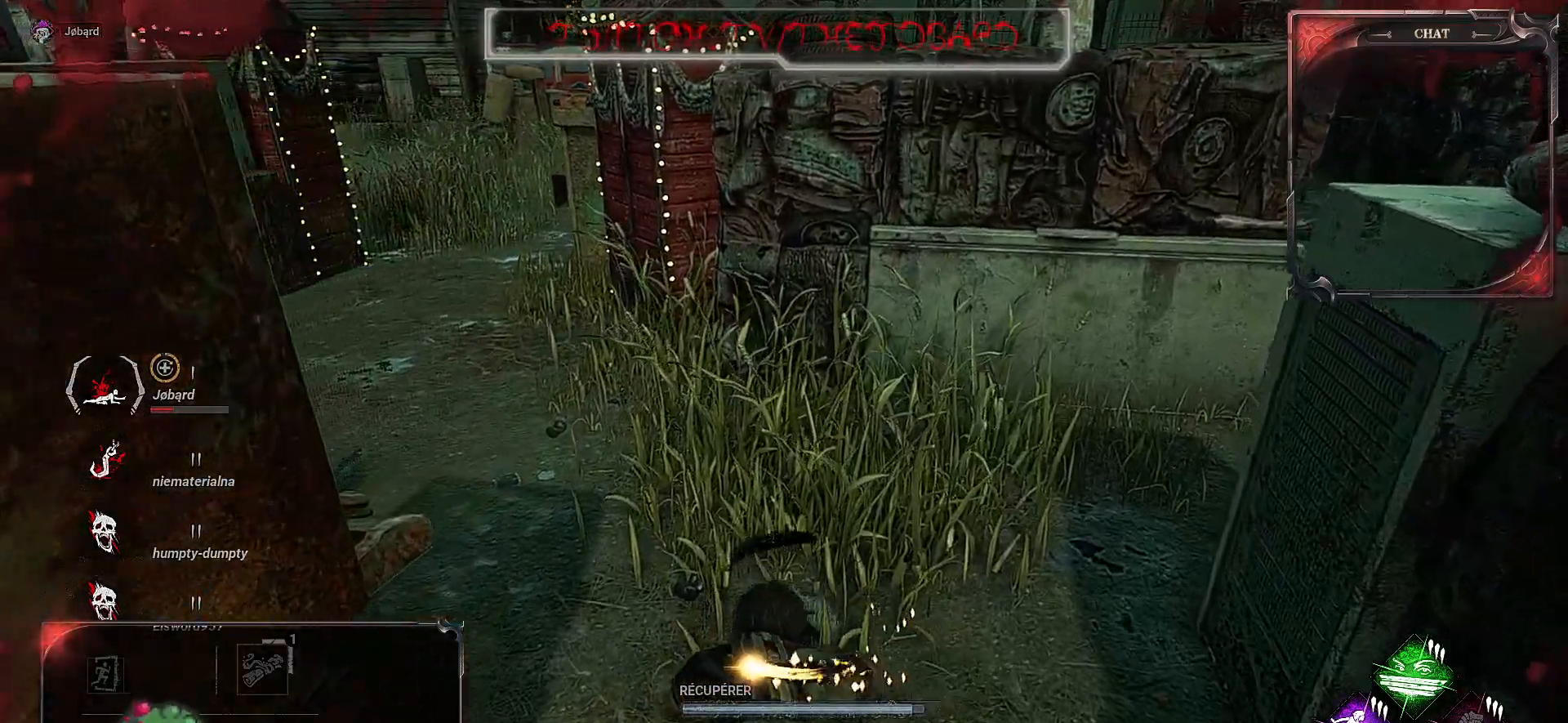
{"keys": ["z"], "mouse": [], "events": []}
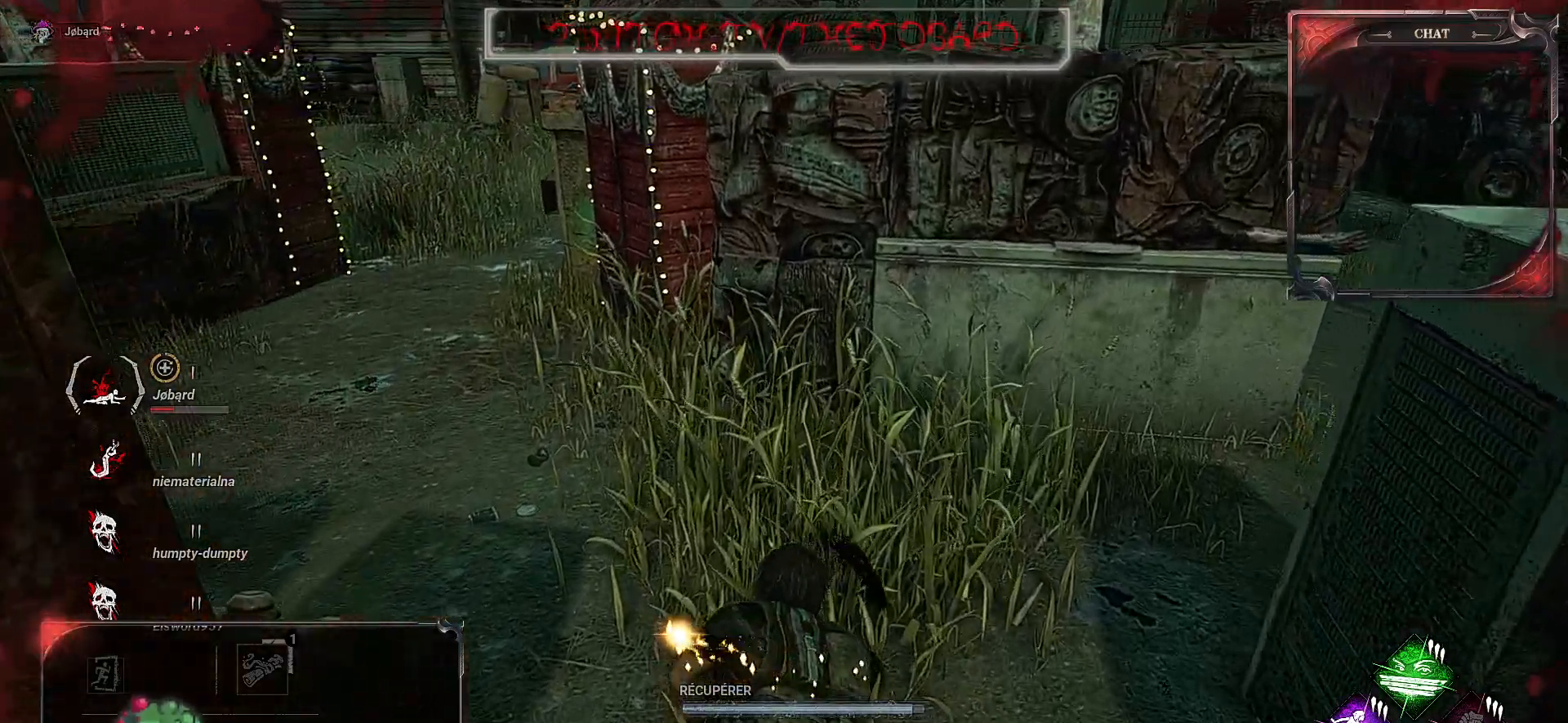
{"keys": ["q", "z"], "mouse": [], "events": [[417, "q", "down"]]}
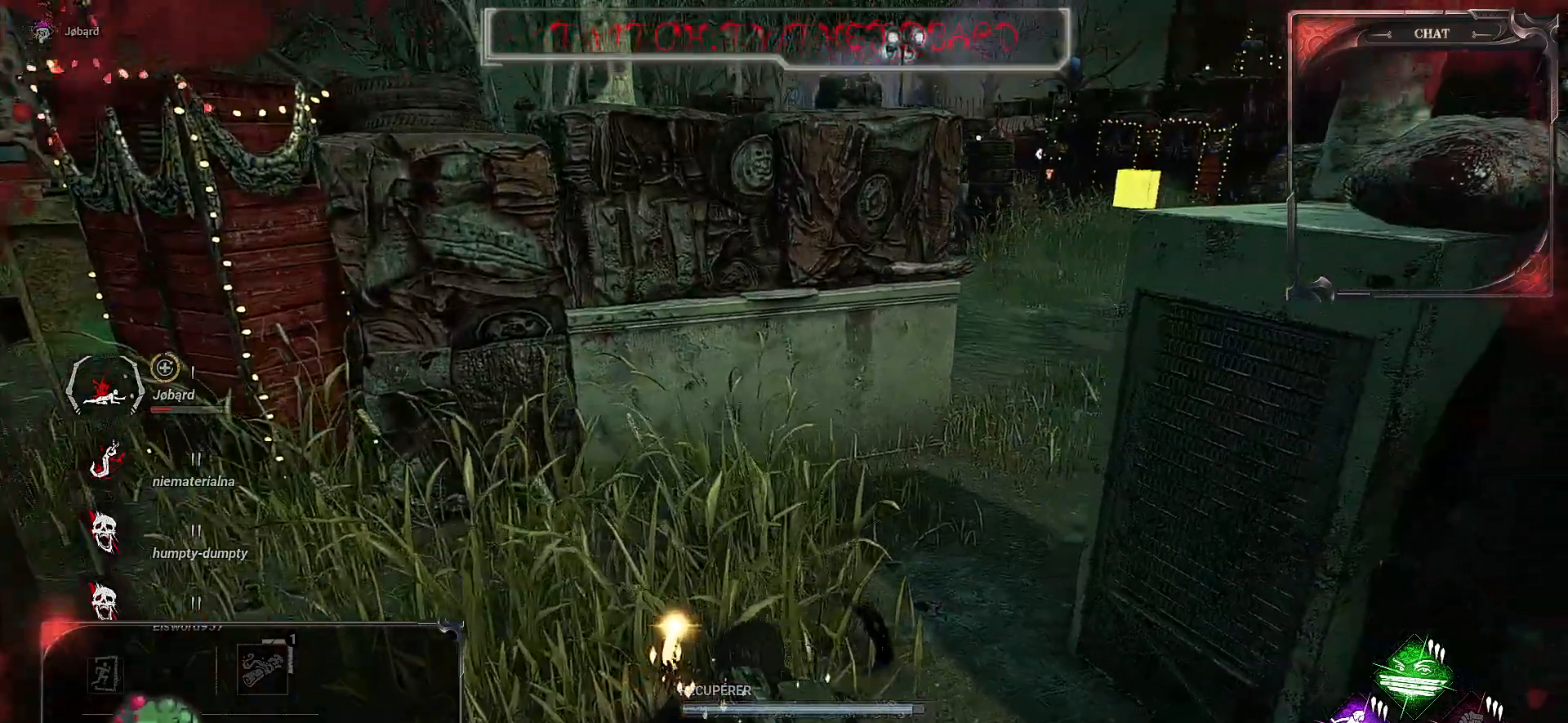
{"keys": ["q", "z"], "mouse": [], "events": [[217, "z", "up"], [384, "z", "down"]]}
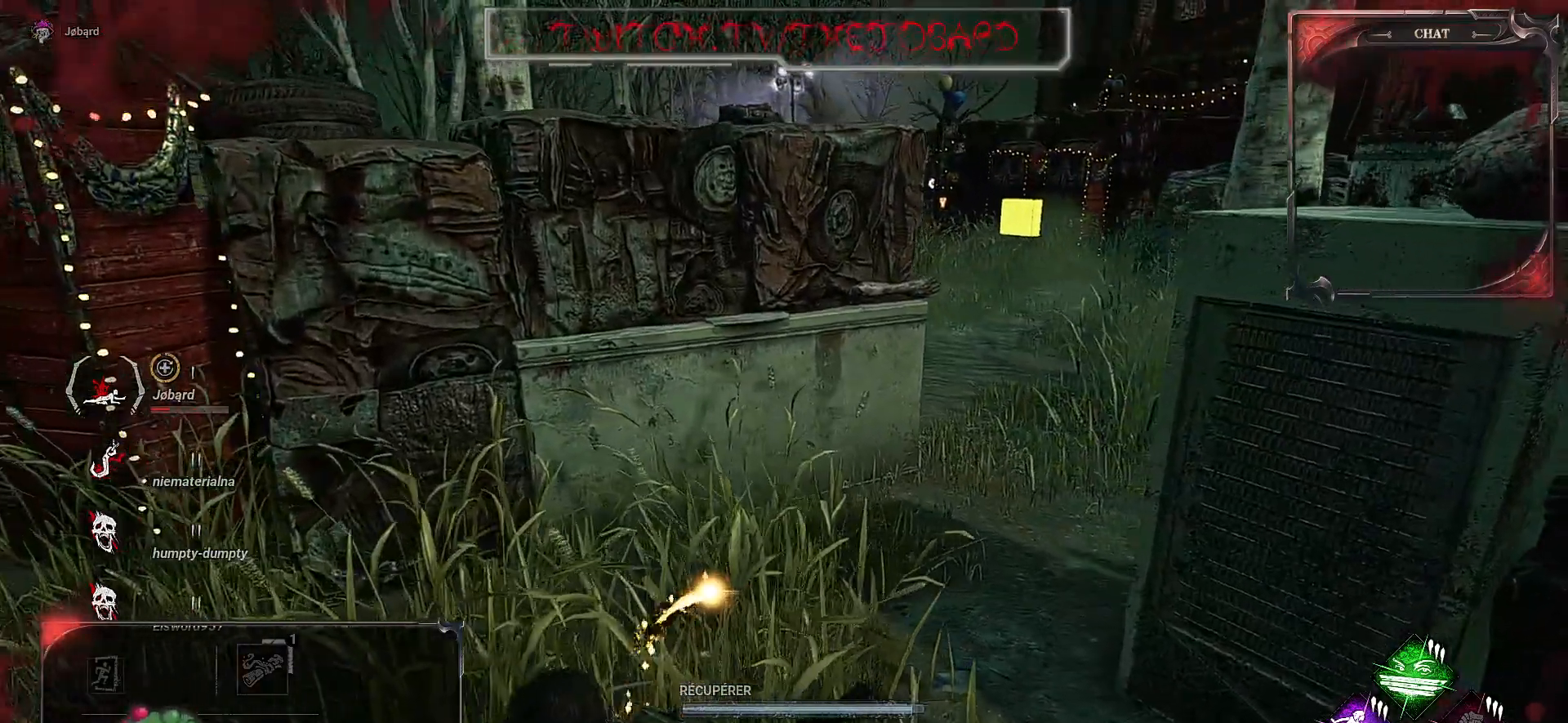
{"keys": ["z"], "mouse": [], "events": [[450, "q", "up"]]}
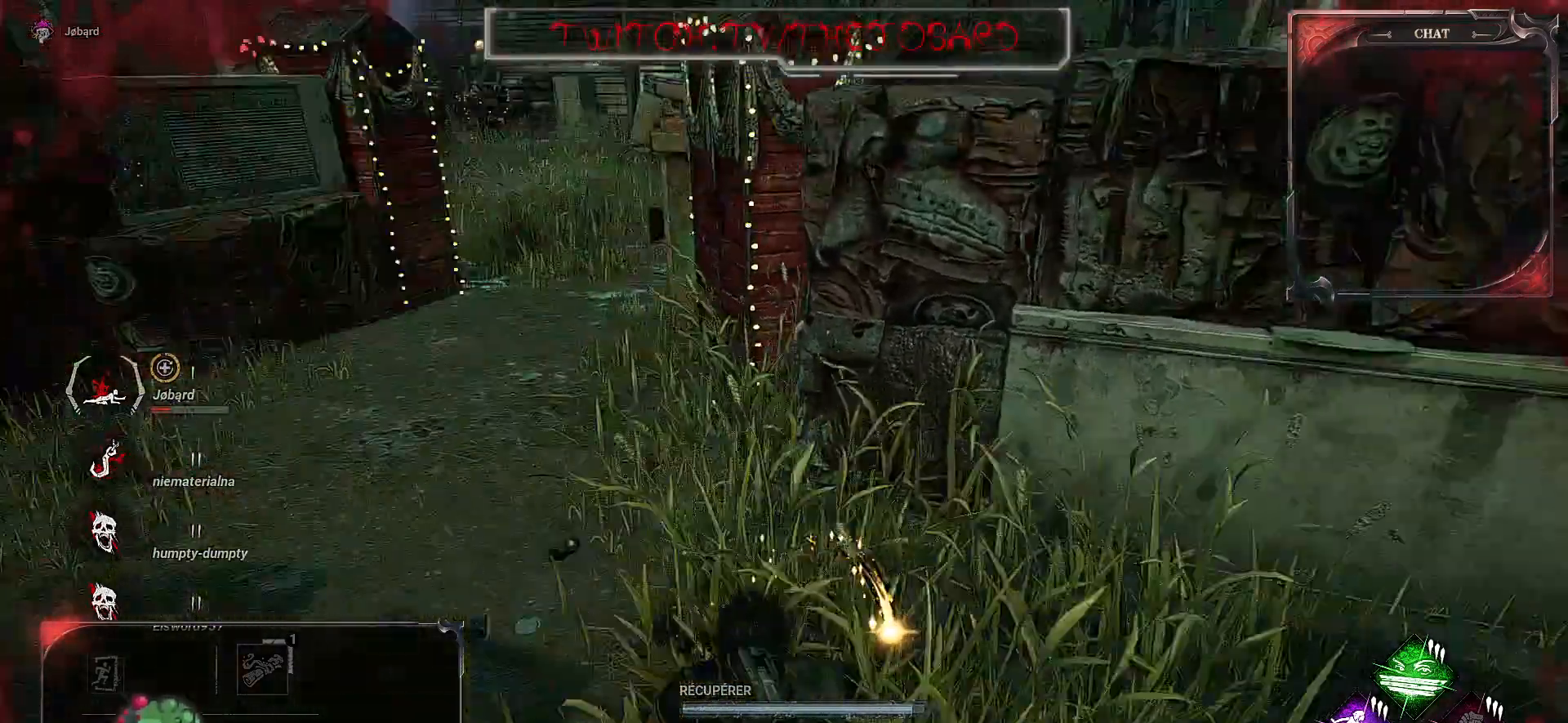
{"keys": [], "mouse": [], "events": [[400, "z", "up"]]}
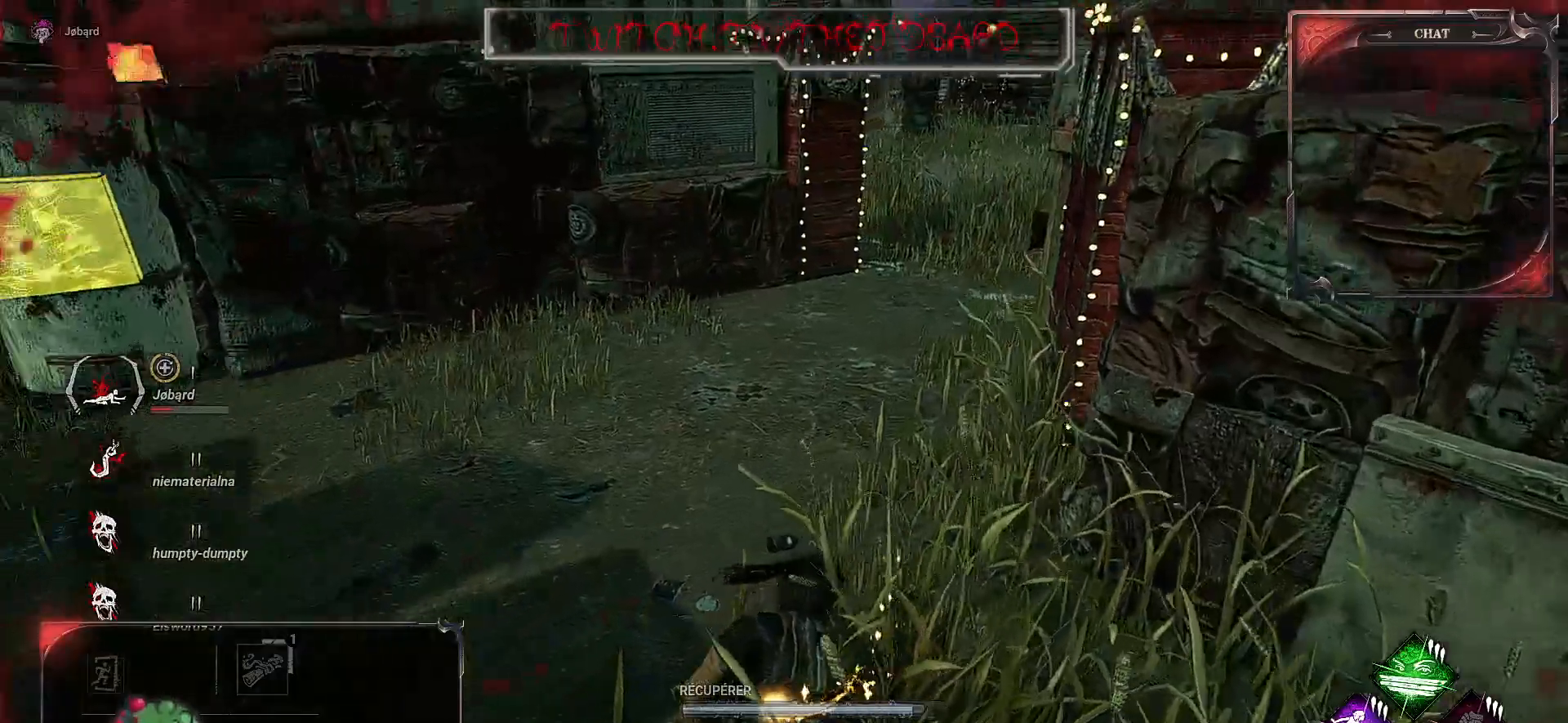
{"keys": [], "mouse": [], "events": []}
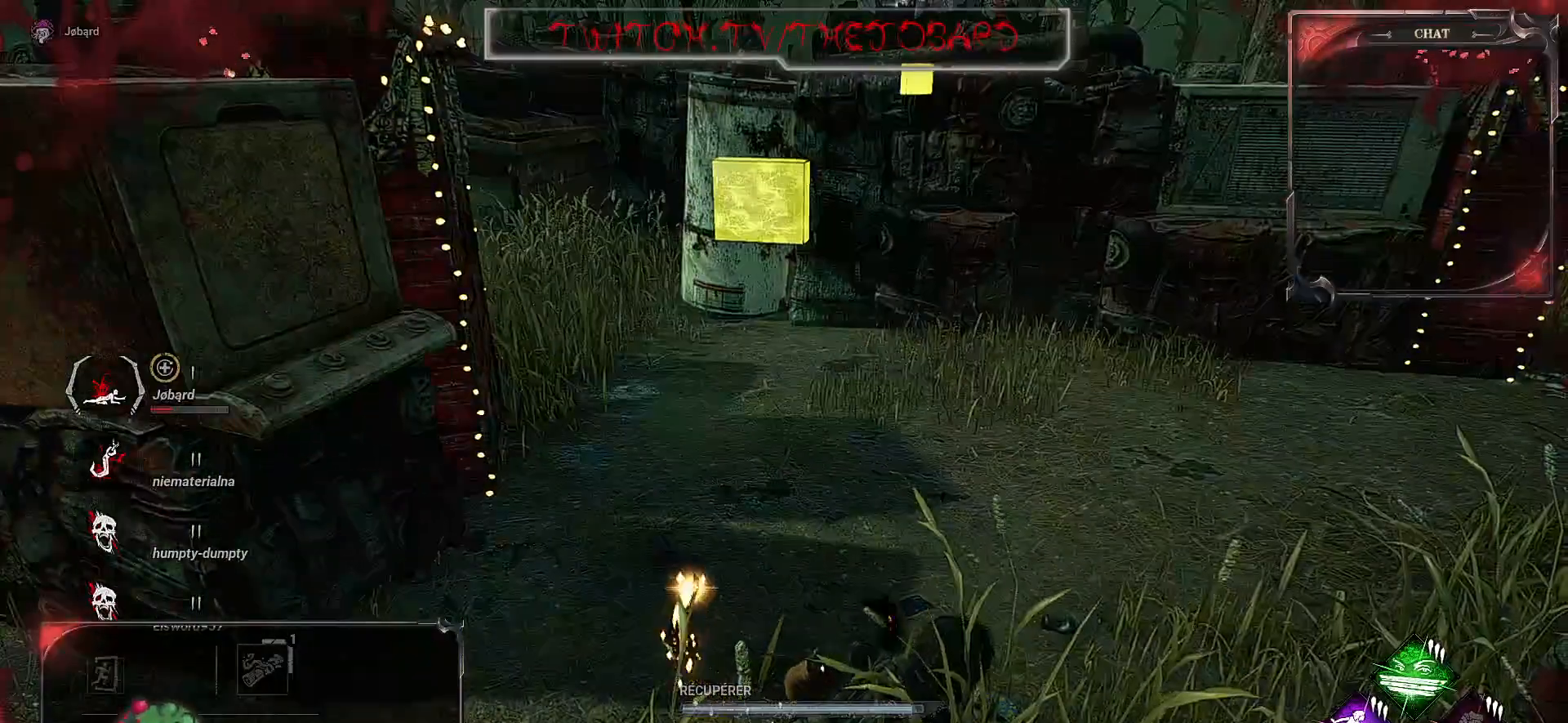
{"keys": [], "mouse": [], "events": []}
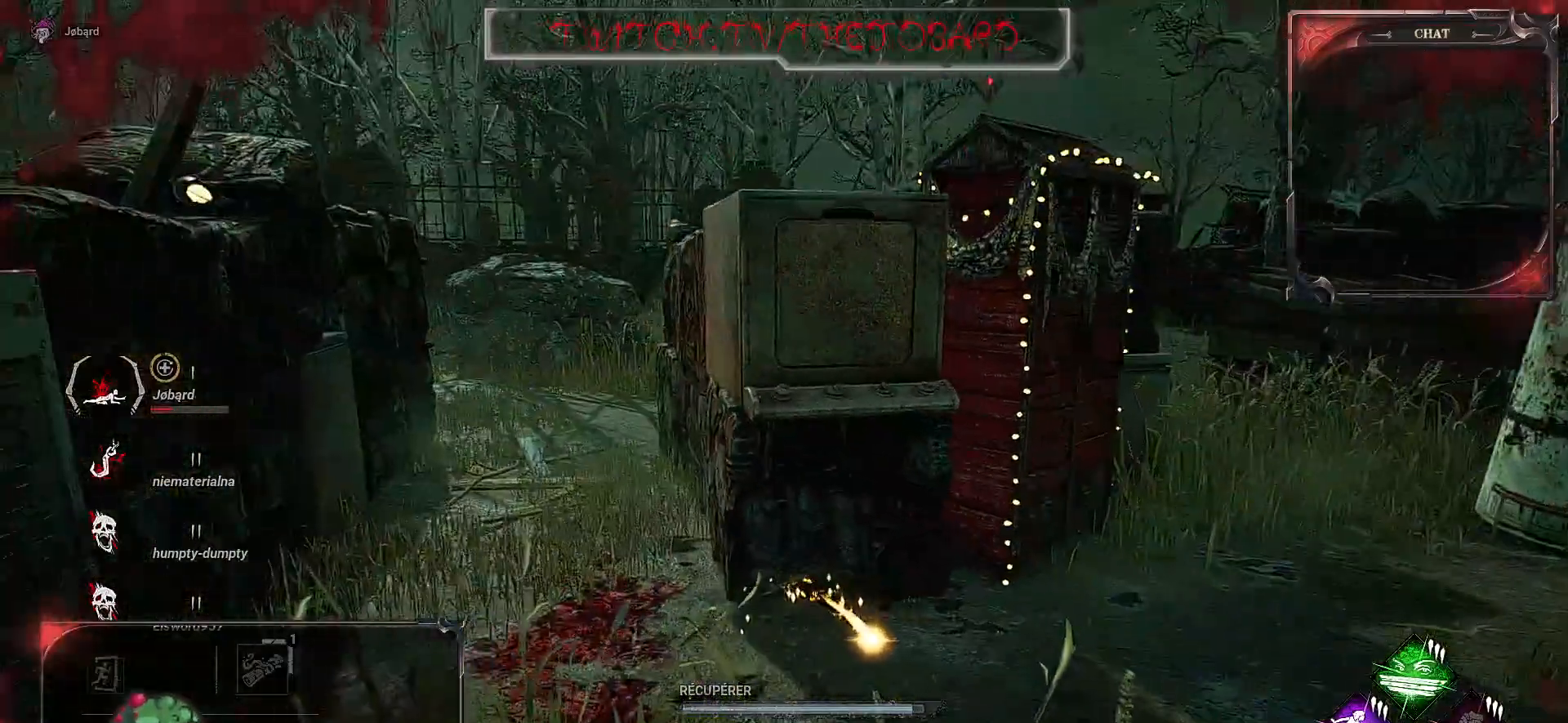
{"keys": [], "mouse": [], "events": []}
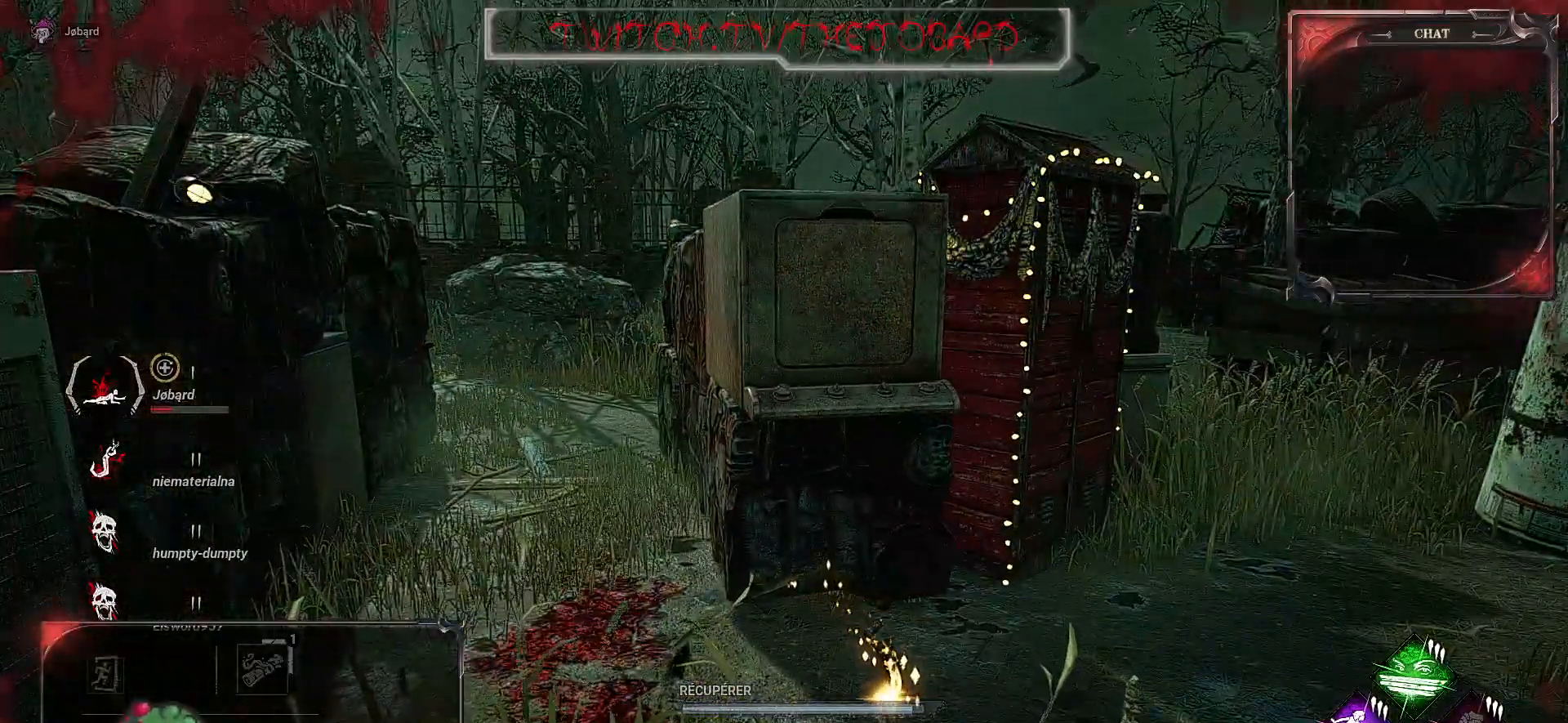
{"keys": [], "mouse": [], "events": []}
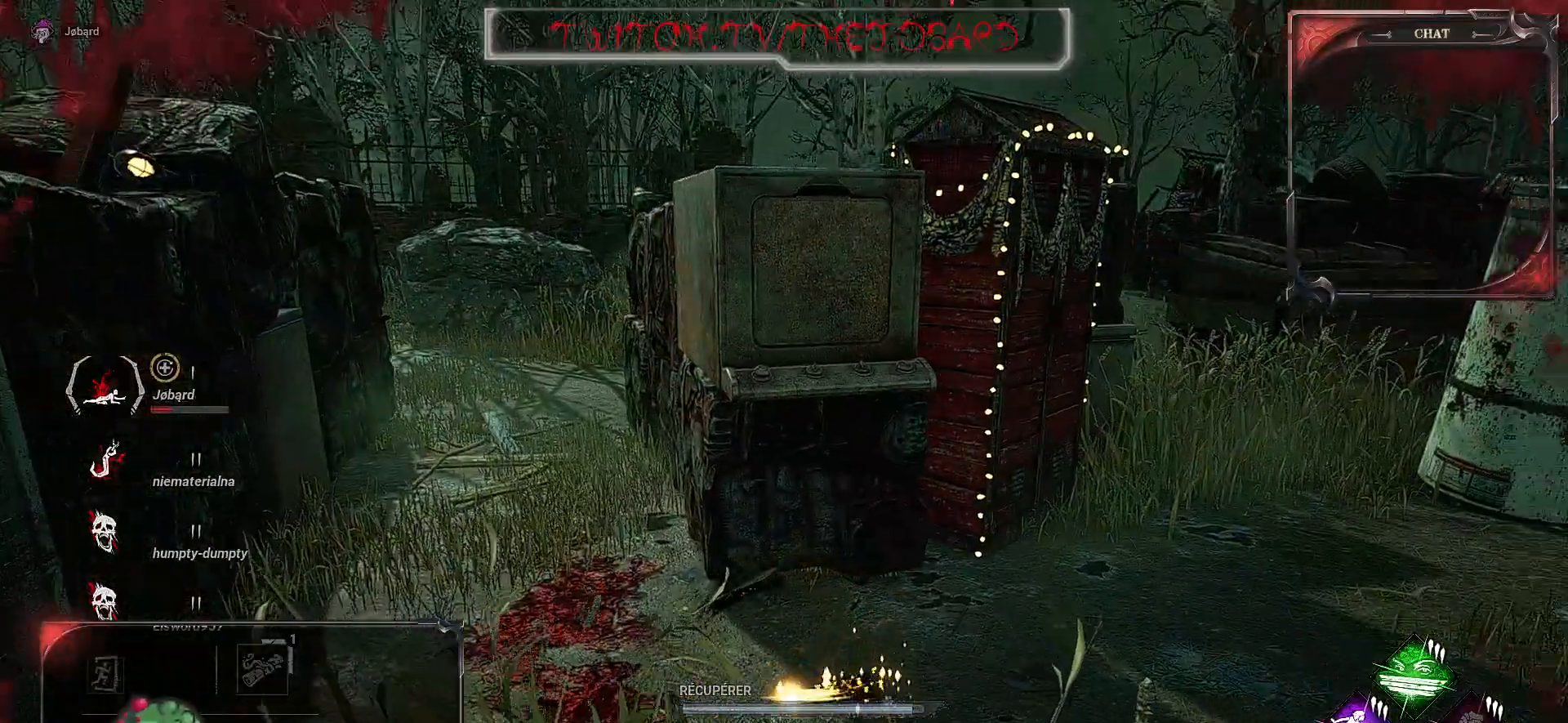
{"keys": [], "mouse": [], "events": []}
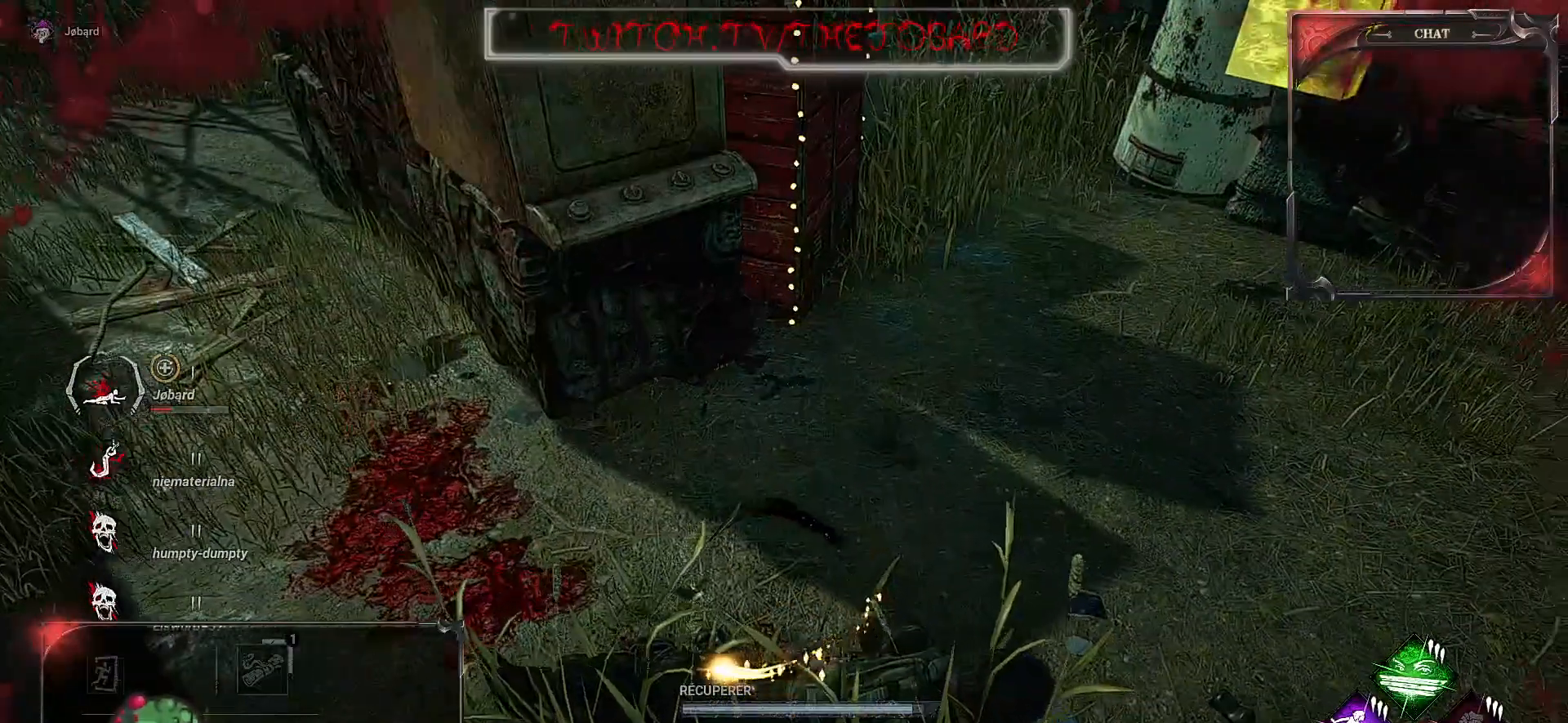
{"keys": [], "mouse": [], "events": []}
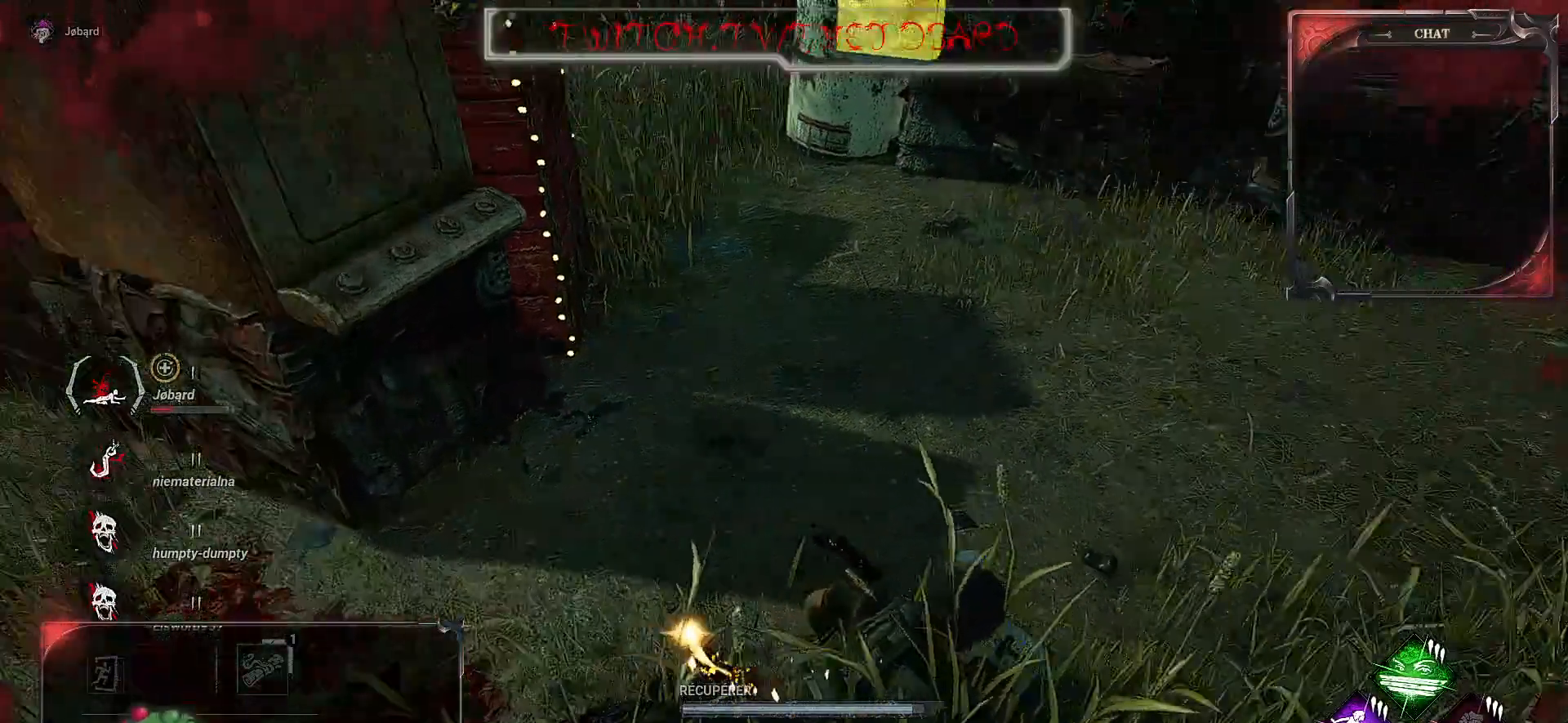
{"keys": [], "mouse": [], "events": []}
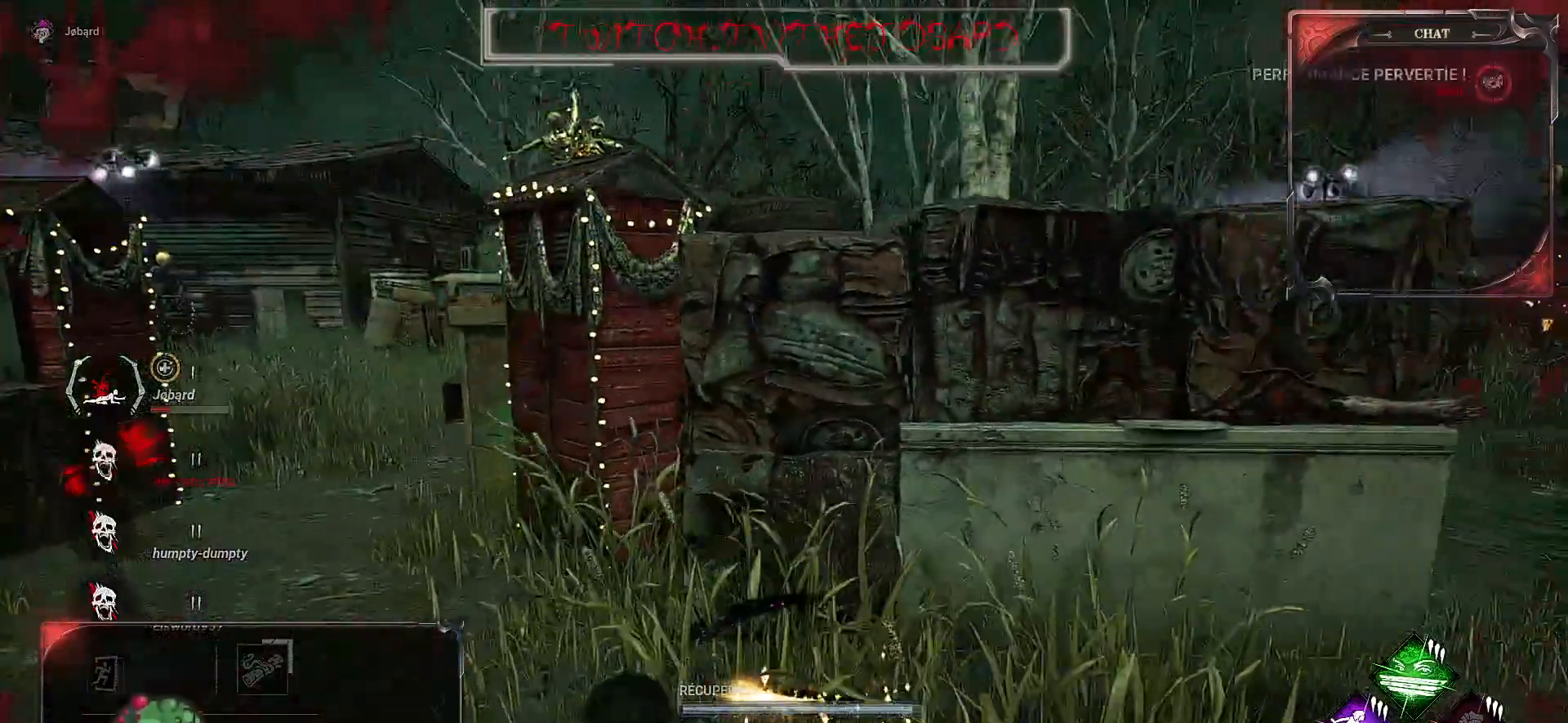
{"keys": ["q", "z"], "mouse": [], "events": [[300, "q", "down"], [367, "z", "down"]]}
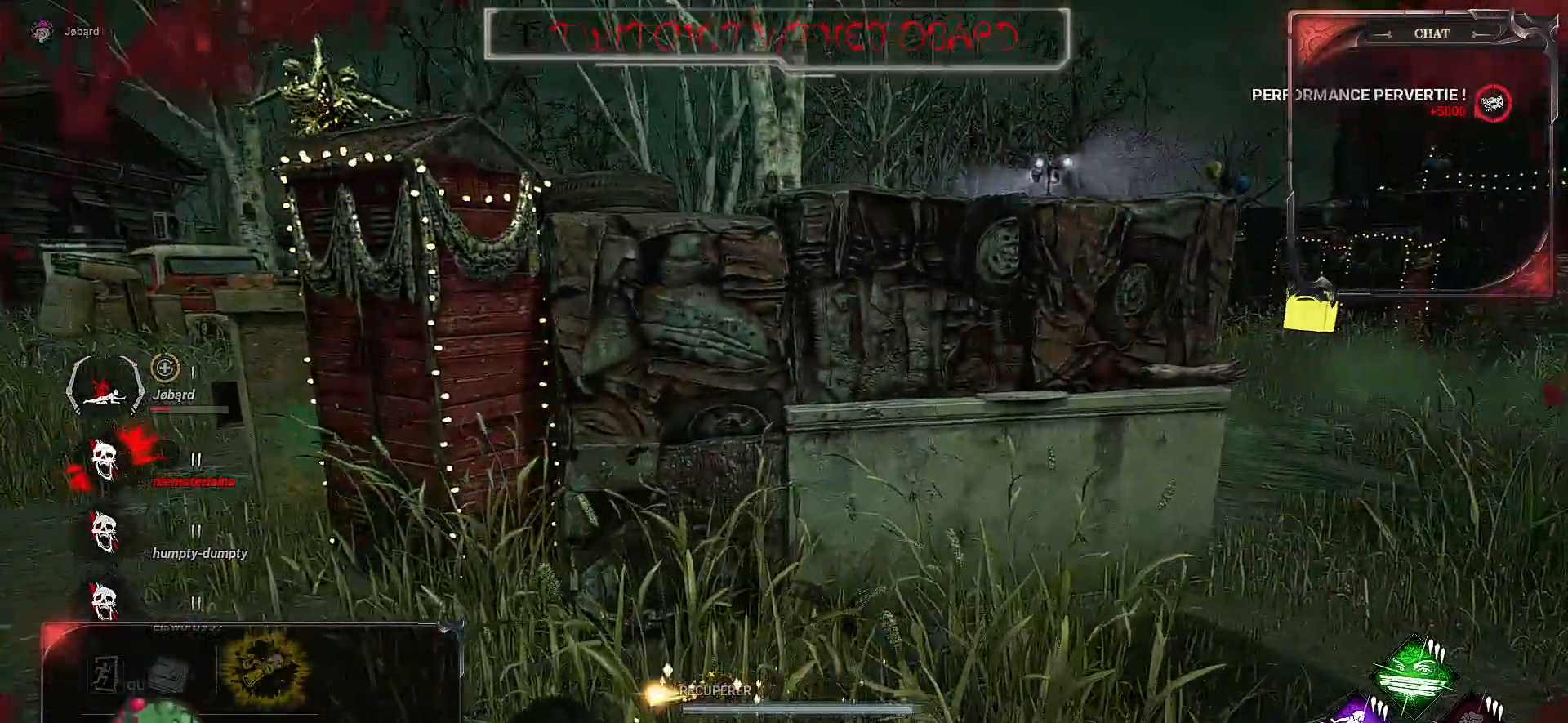
{"keys": ["q", "z"], "mouse": [], "events": []}
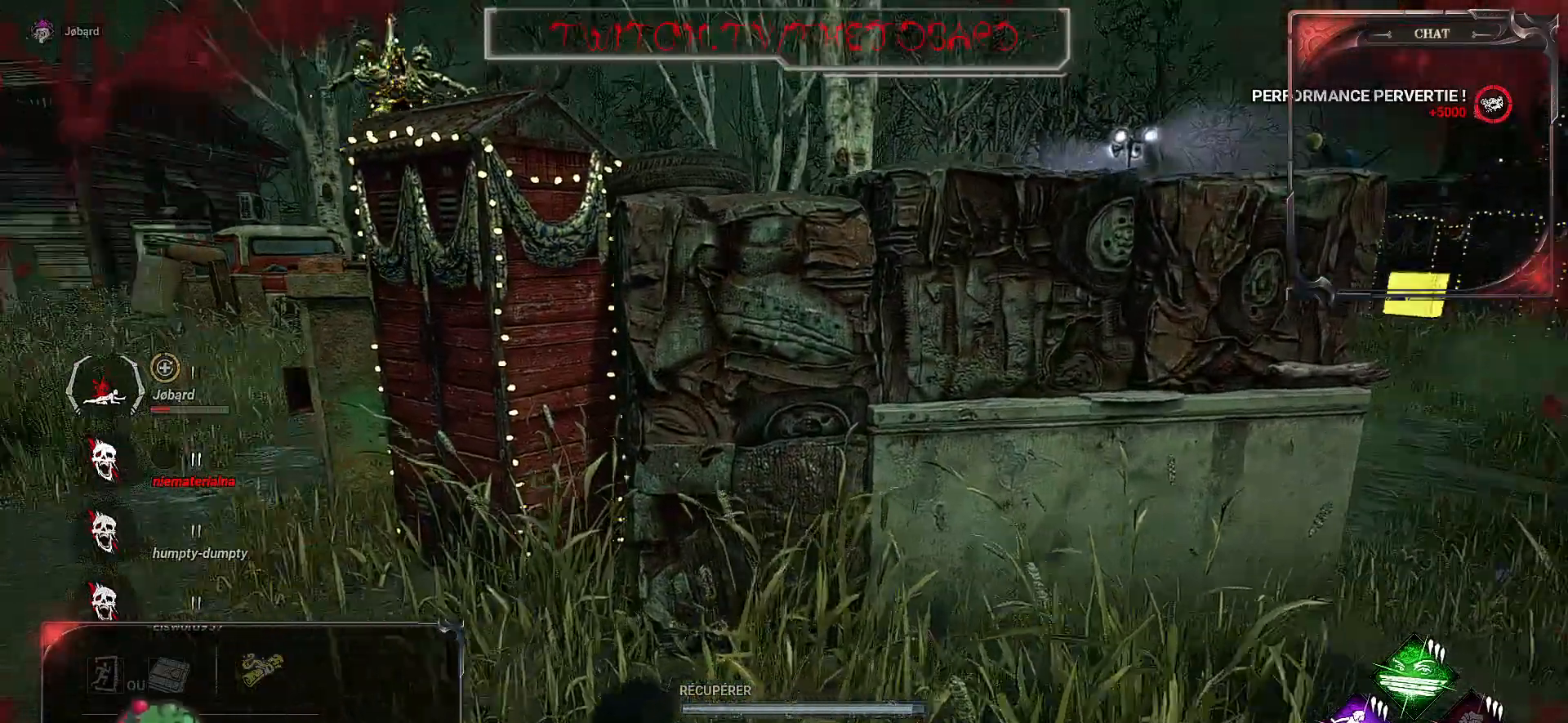
{"keys": ["q", "z"], "mouse": [], "events": []}
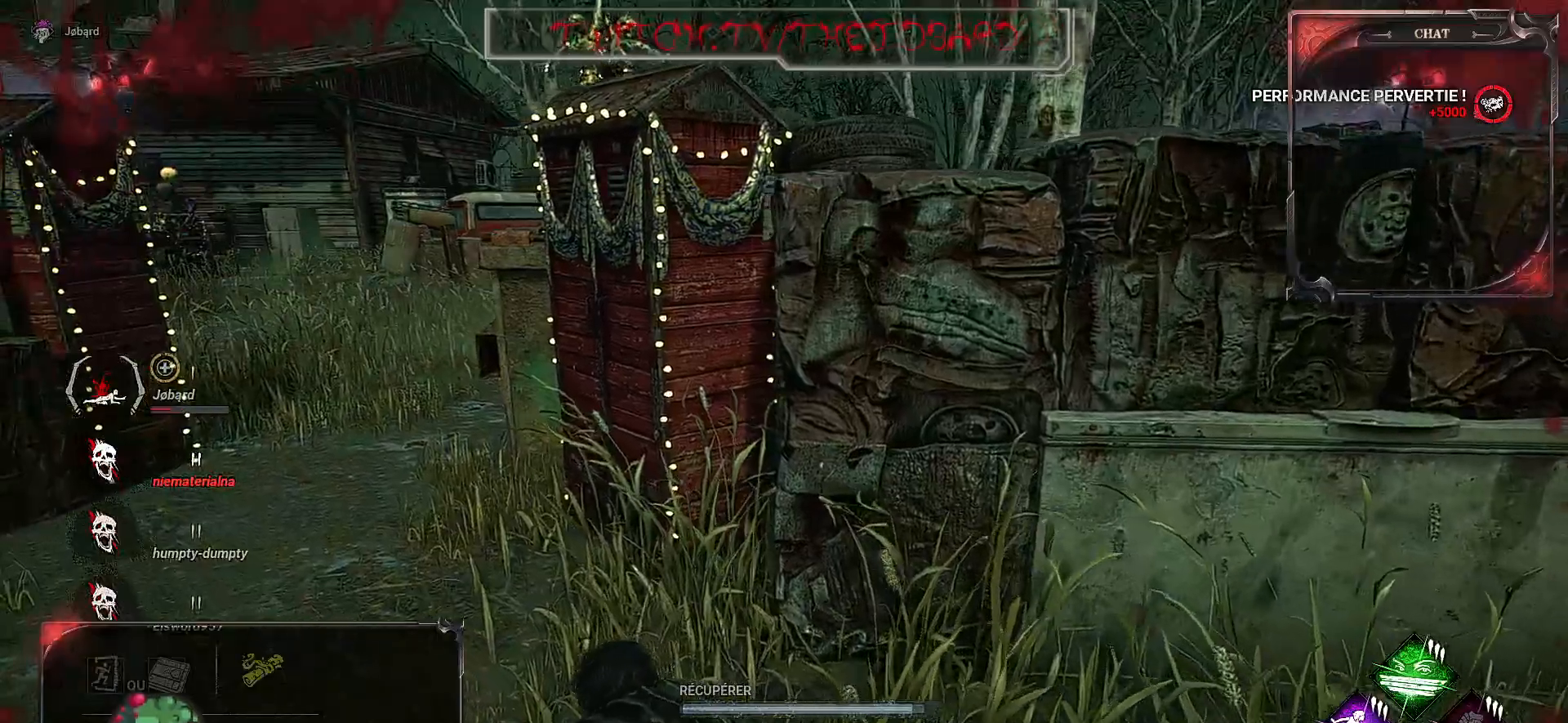
{"keys": ["q", "z"], "mouse": [], "events": []}